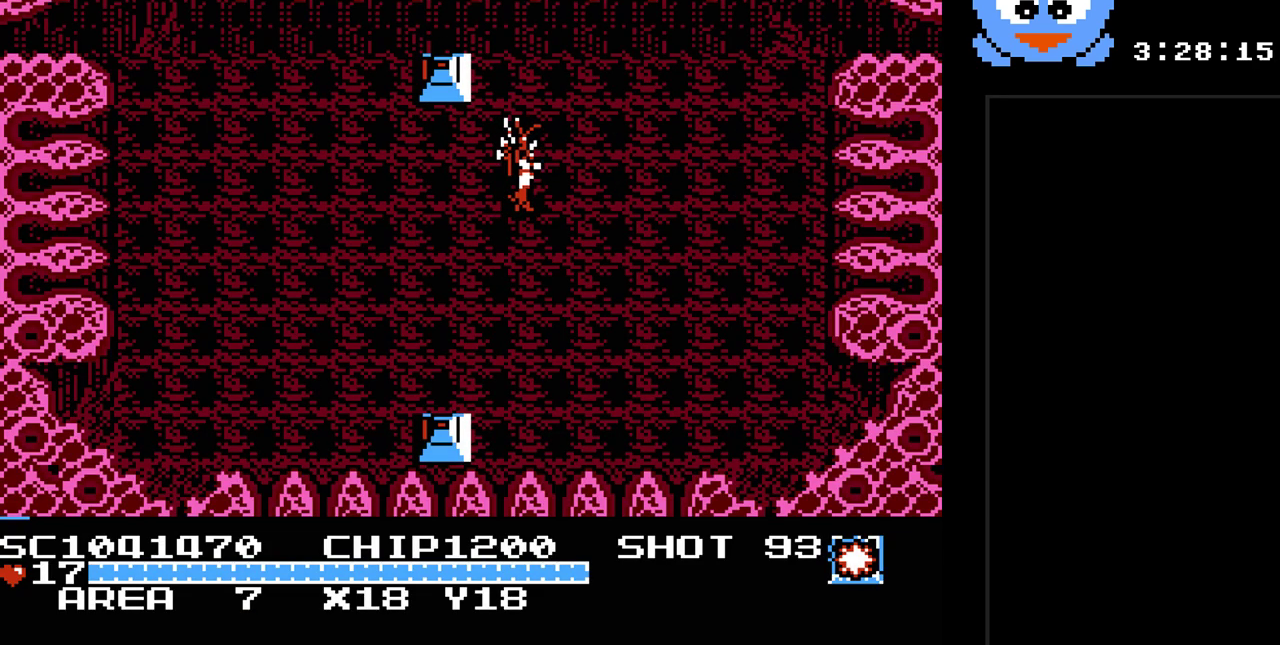
Gameplay with a controller (Nintendo layout); each line is a JSON object with the inputs held at the frame after it. "events" lists button and stick changes between this image and that frame as [ms after this image, input, new state], when the widget could be followed in between. Not read: L3 R3.
{"buttons": ["DPAD_DOWN", "DPAD_LEFT"], "events": [[400, "DPAD_LEFT", "down"], [500, "DPAD_DOWN", "down"]]}
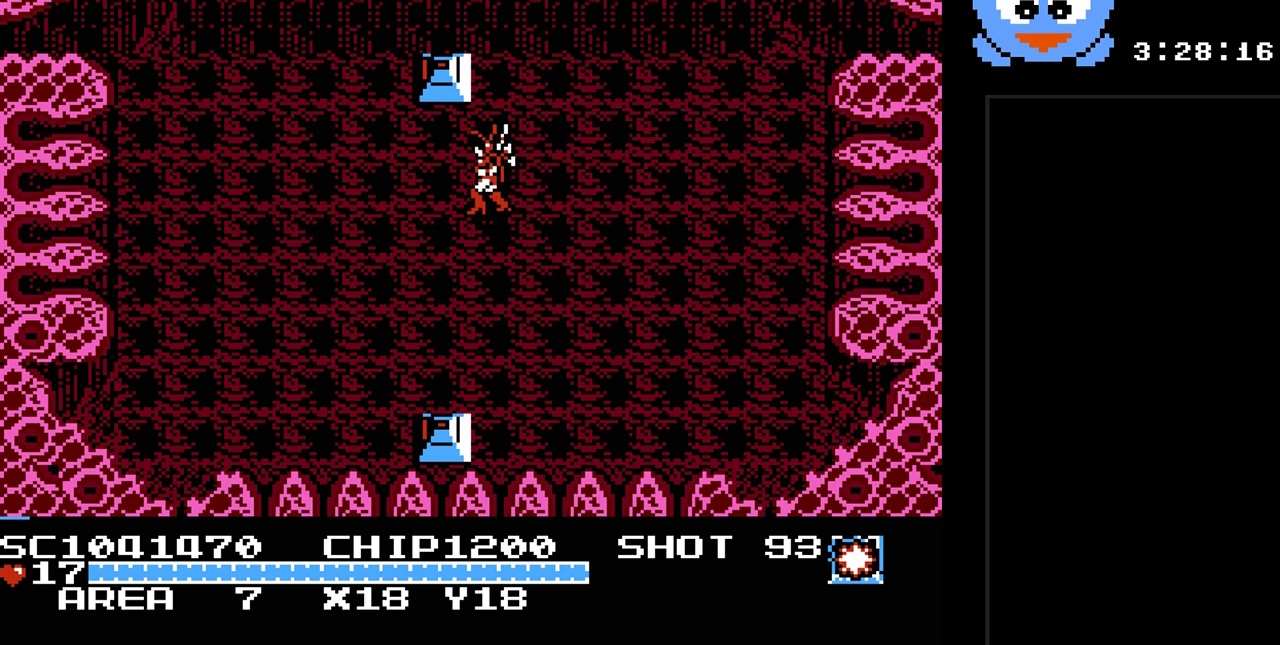
{"buttons": ["Y"], "events": [[133, "DPAD_DOWN", "up"], [133, "DPAD_UP", "down"], [167, "DPAD_LEFT", "up"], [250, "Y", "down"], [283, "DPAD_UP", "up"]]}
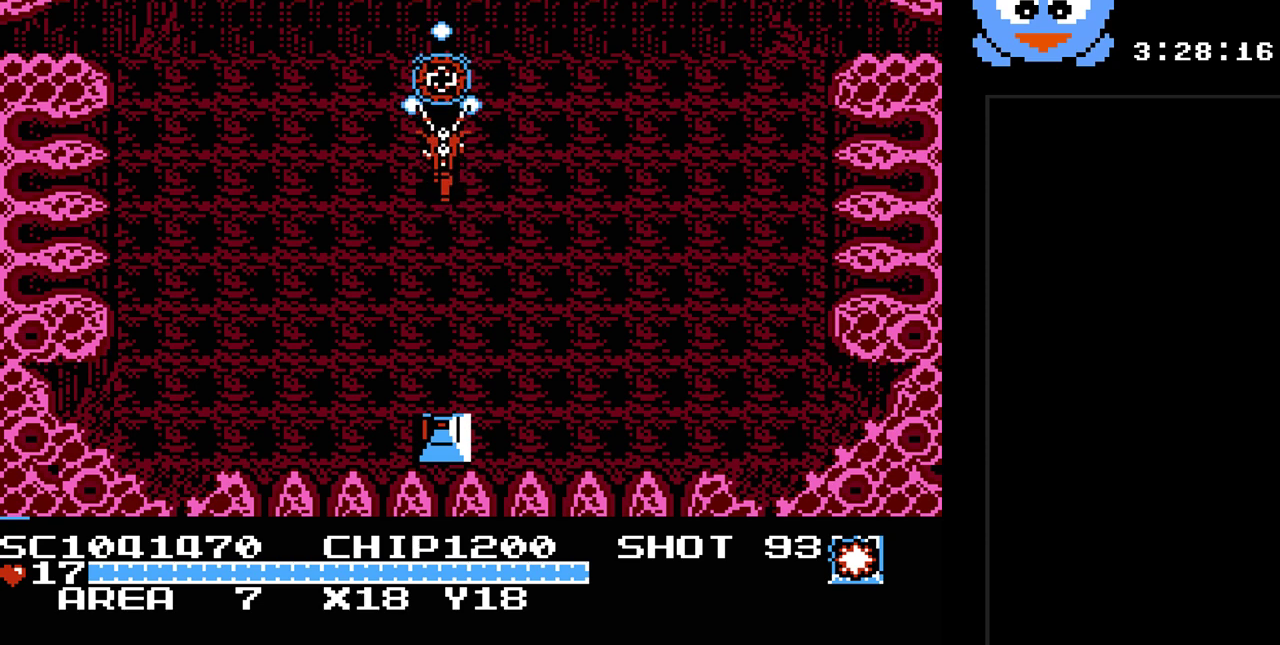
{"buttons": ["DPAD_RIGHT"], "events": [[100, "Y", "up"], [367, "DPAD_RIGHT", "down"]]}
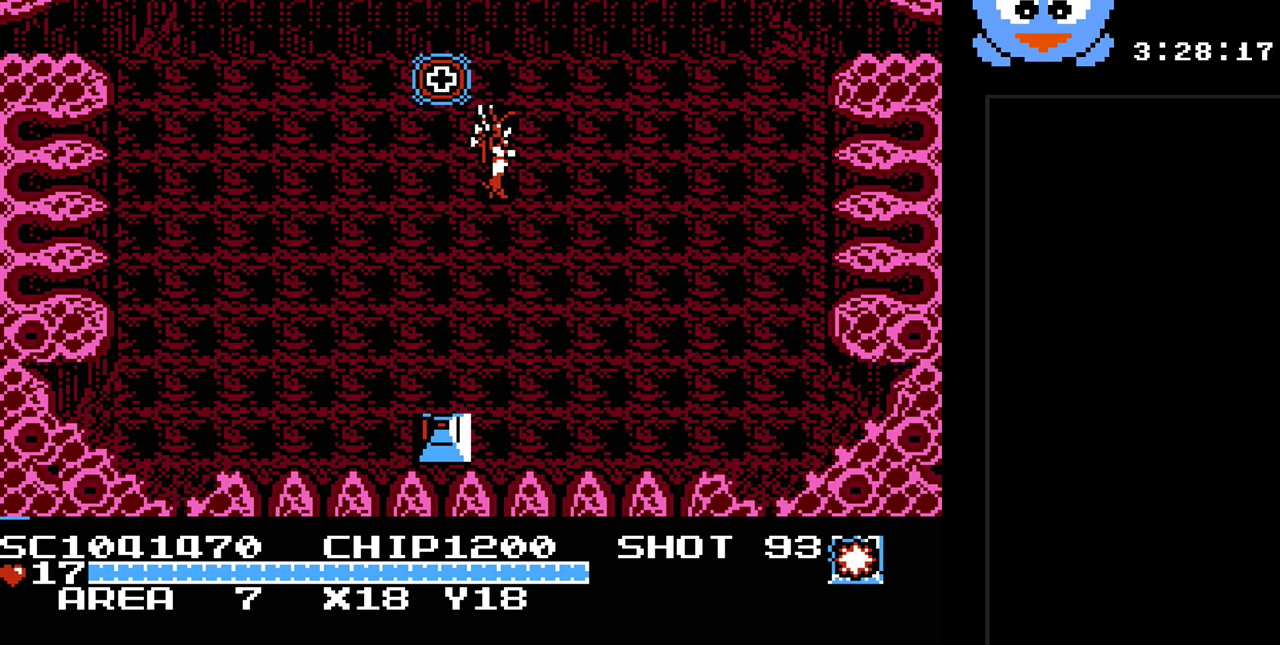
{"buttons": [], "events": [[150, "DPAD_RIGHT", "up"]]}
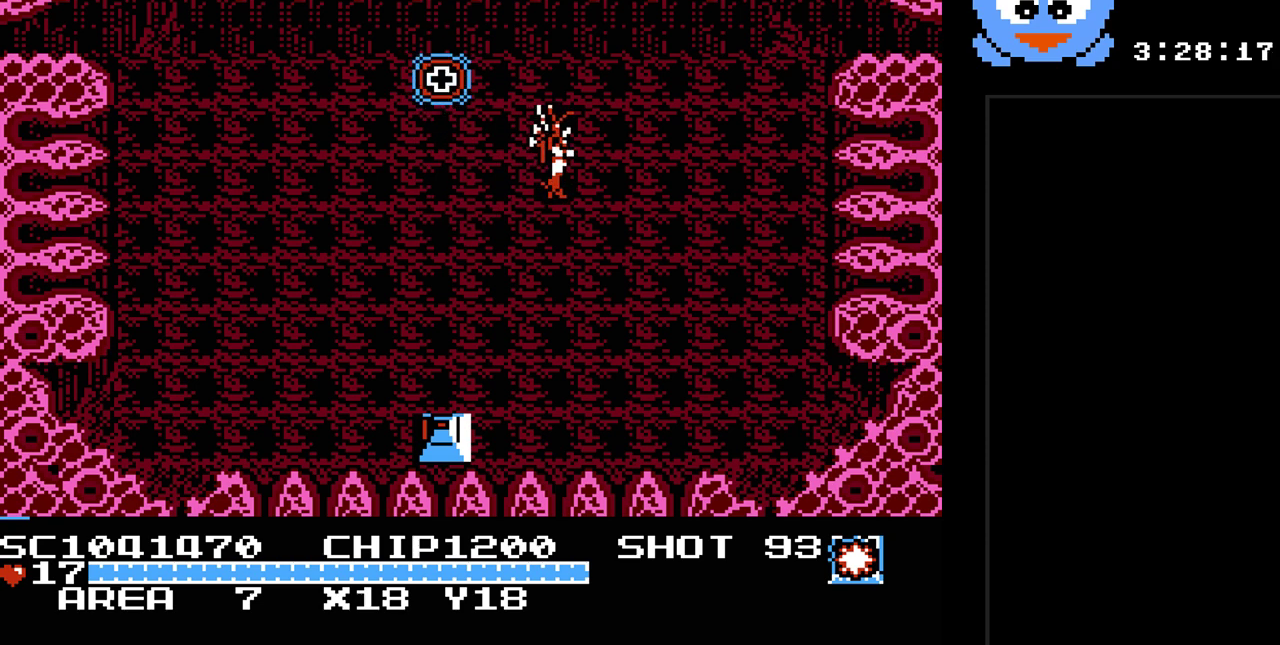
{"buttons": [], "events": []}
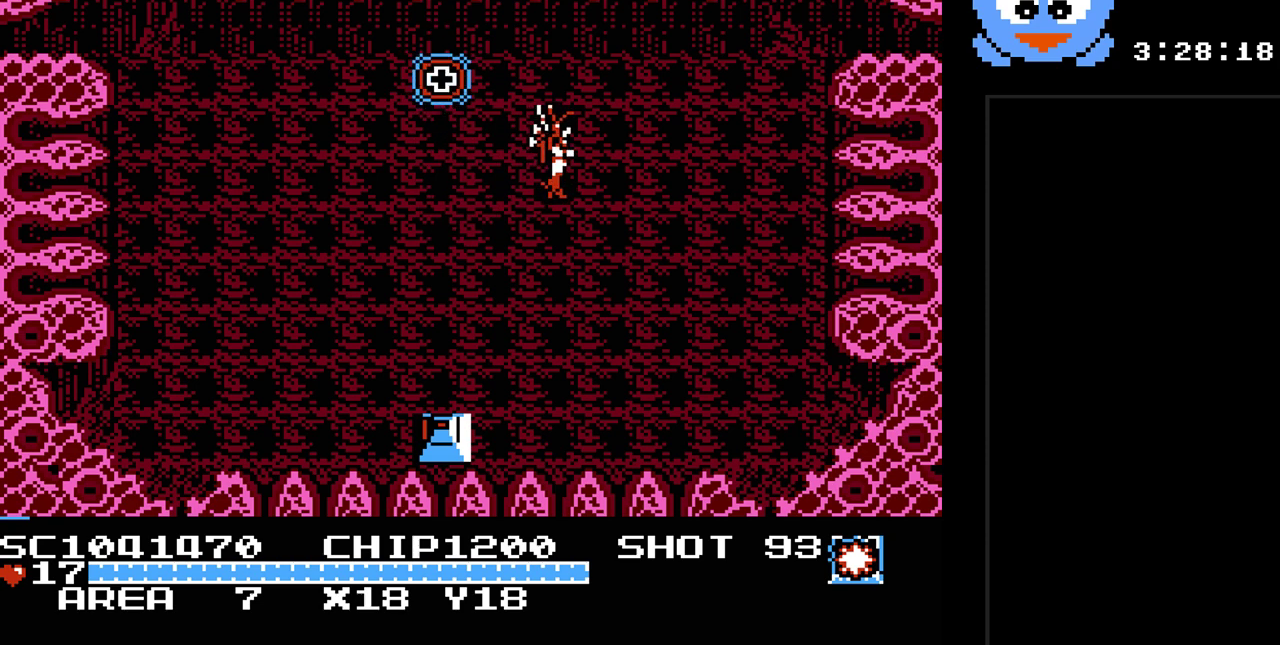
{"buttons": [], "events": []}
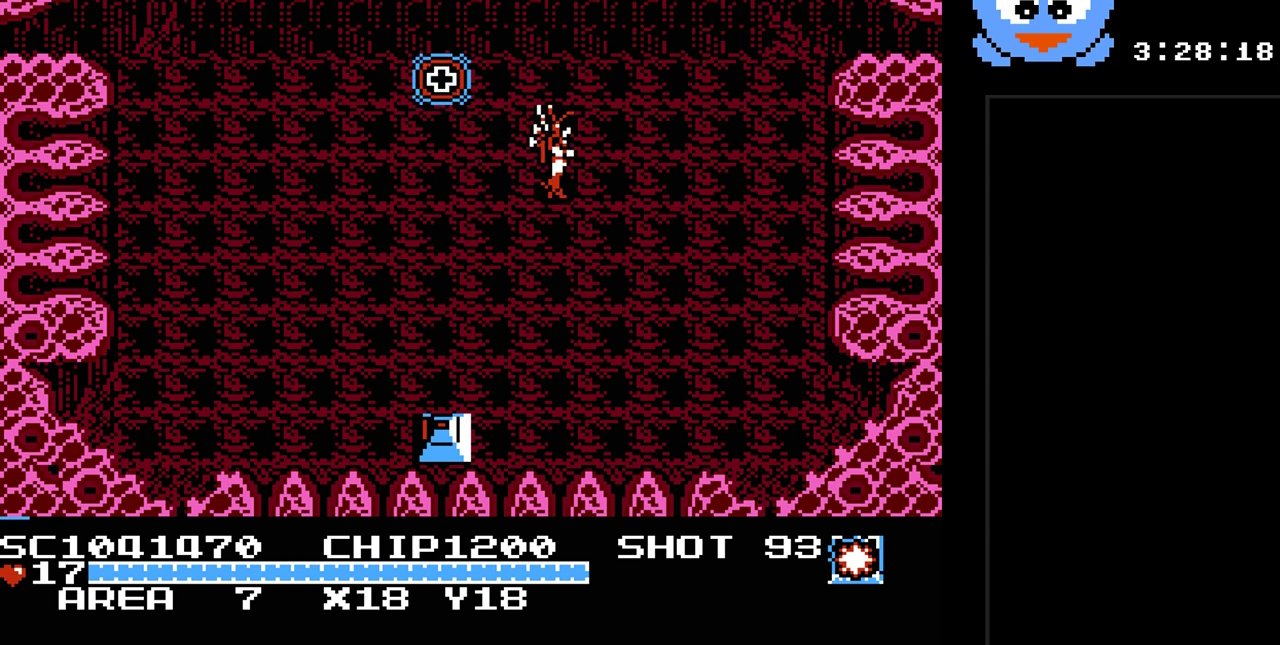
{"buttons": [], "events": []}
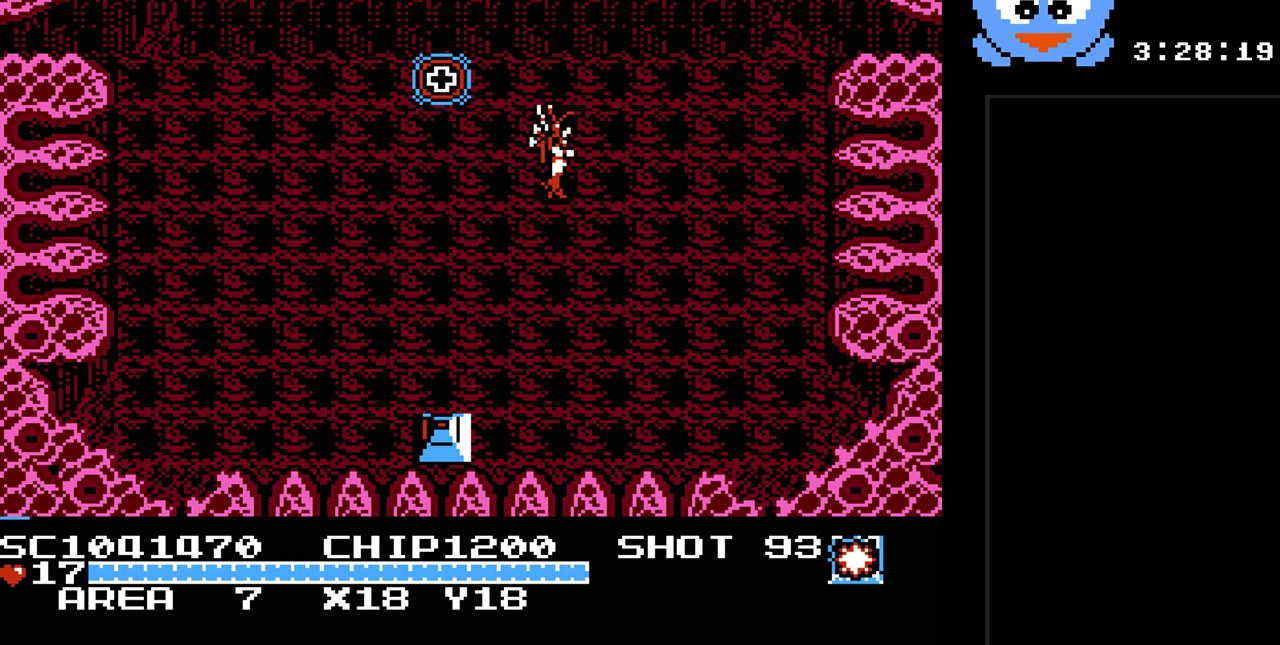
{"buttons": ["DPAD_UP", "DPAD_LEFT"], "events": [[167, "DPAD_LEFT", "down"], [483, "DPAD_UP", "down"]]}
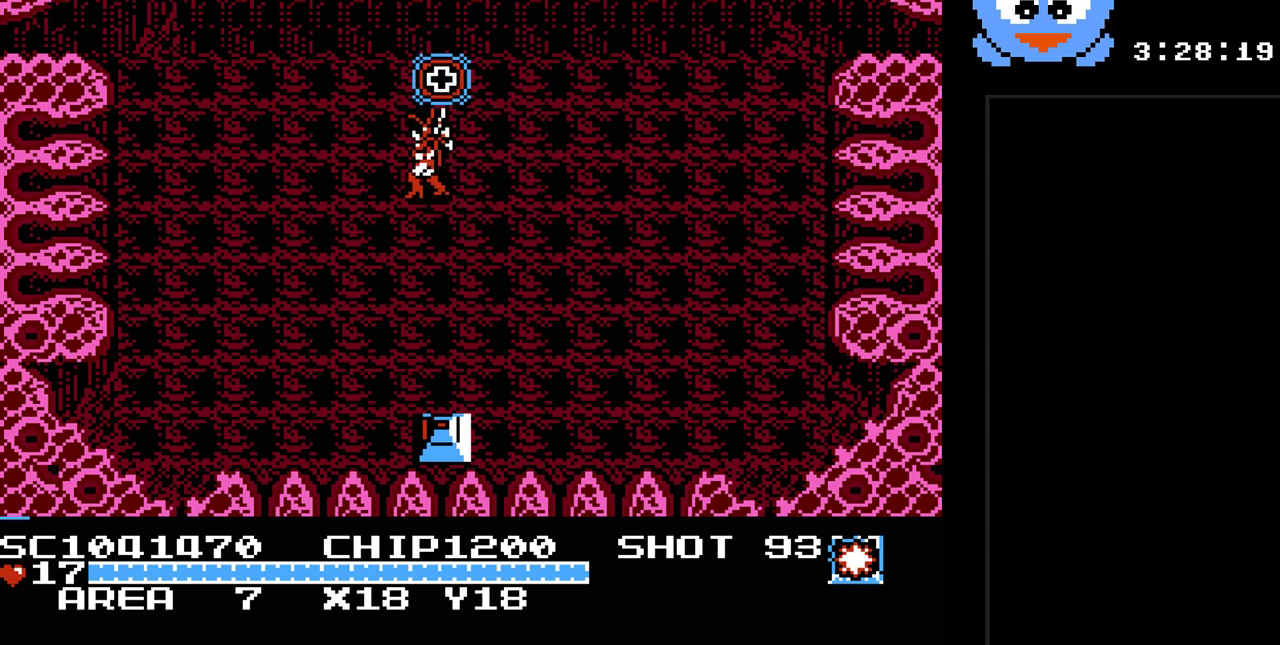
{"buttons": [], "events": [[17, "DPAD_LEFT", "up"], [367, "DPAD_UP", "up"]]}
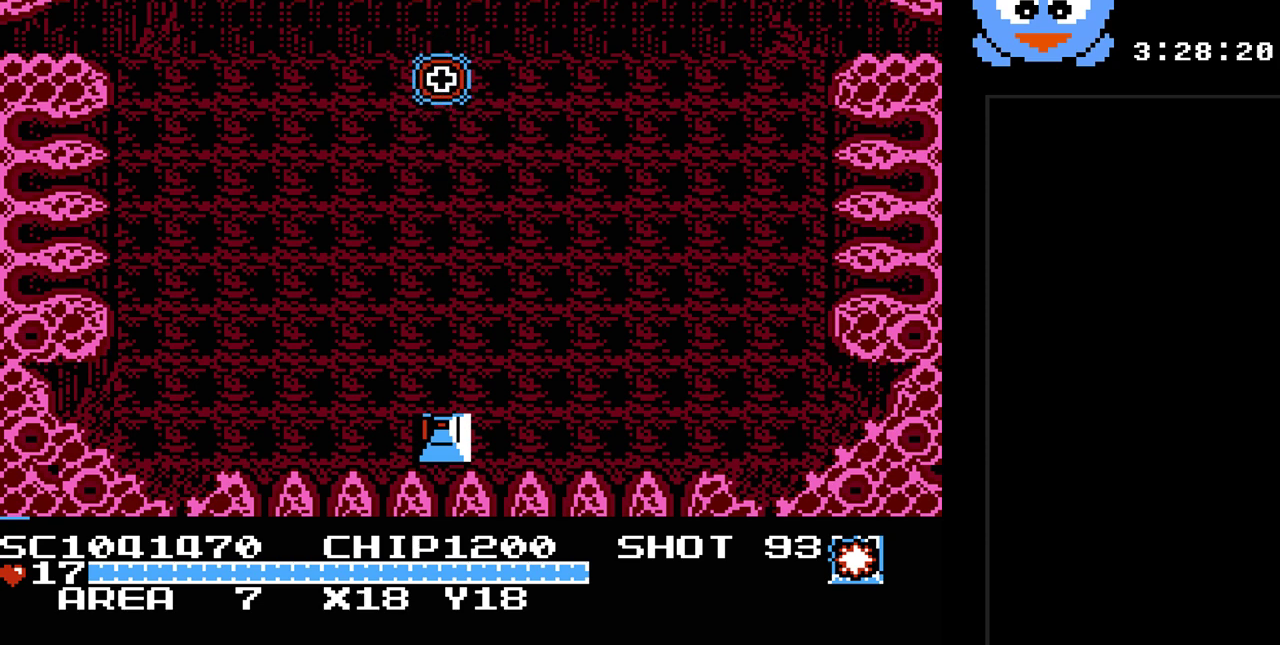
{"buttons": [], "events": []}
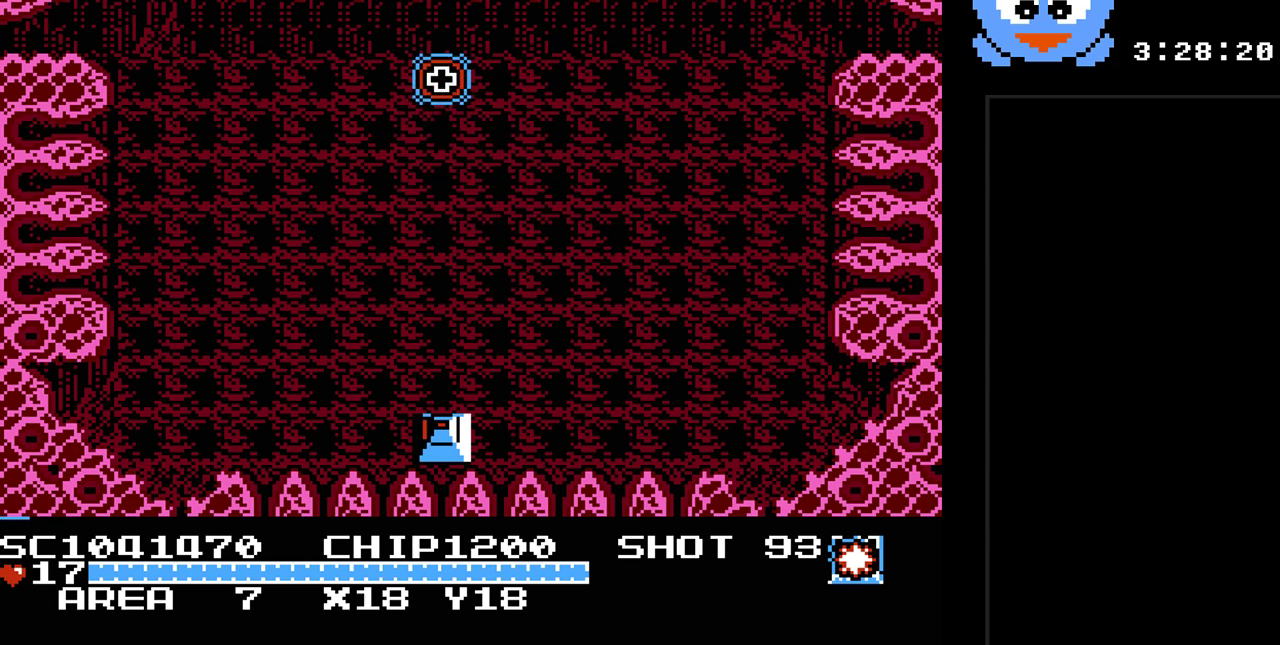
{"buttons": [], "events": []}
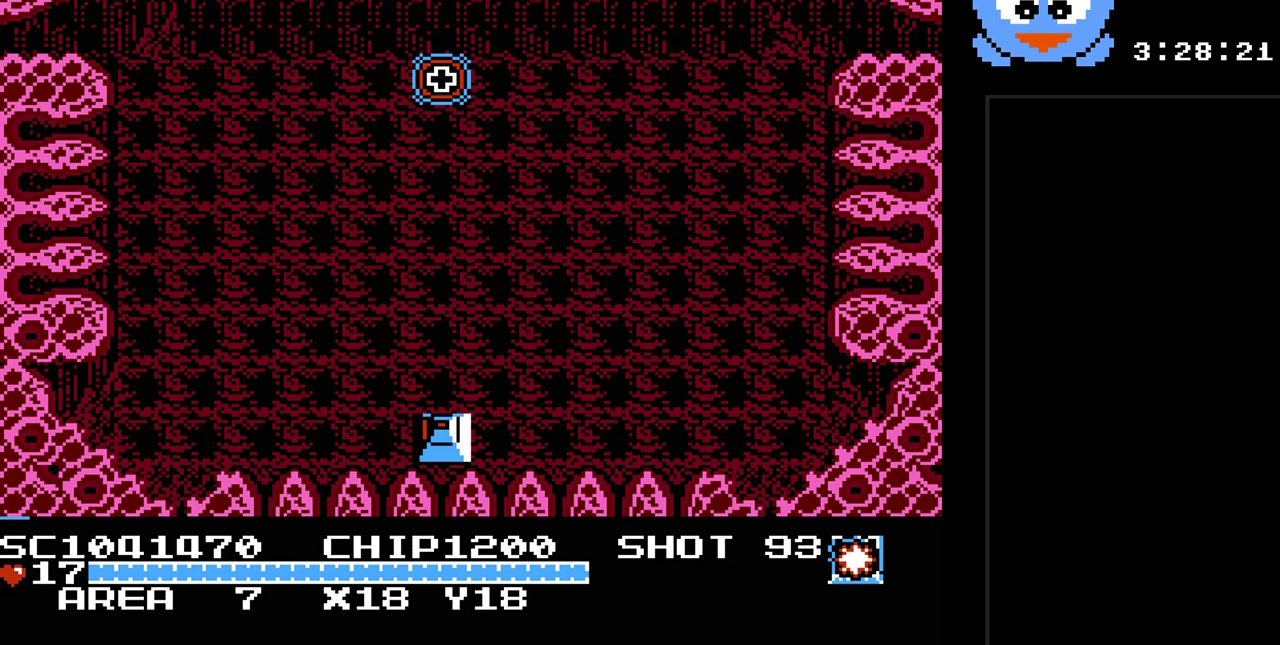
{"buttons": [], "events": []}
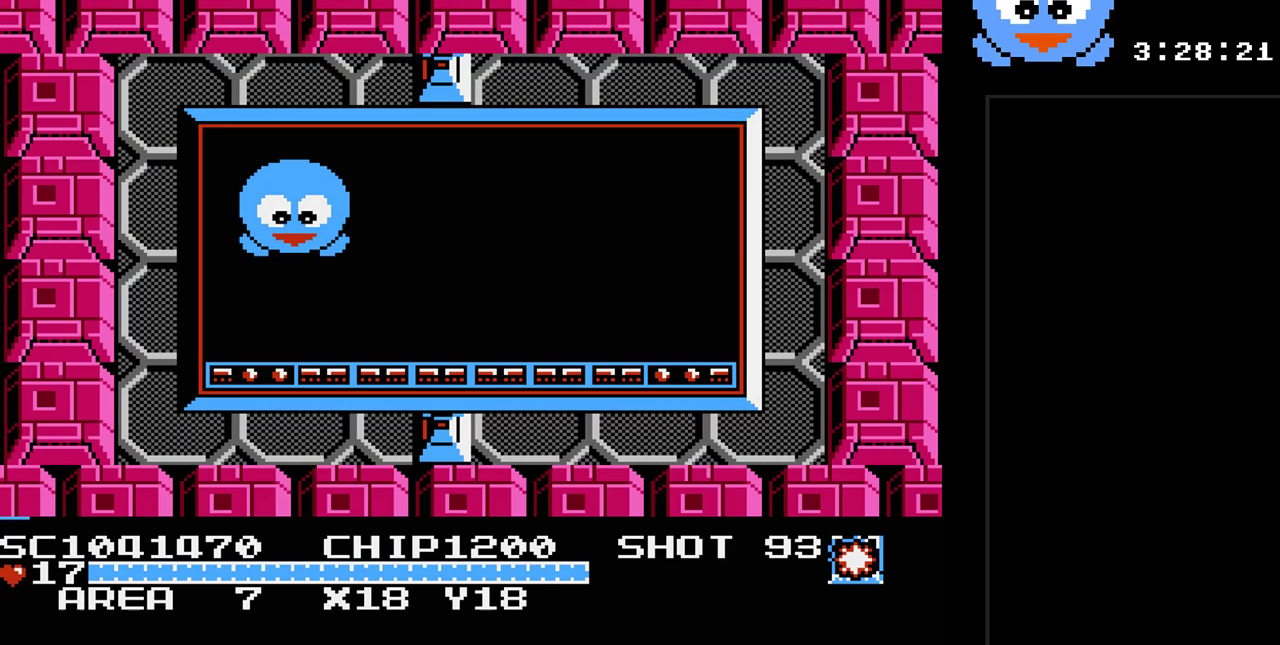
{"buttons": ["Y"], "events": [[67, "DPAD_UP", "down"], [483, "DPAD_UP", "up"], [483, "Y", "down"]]}
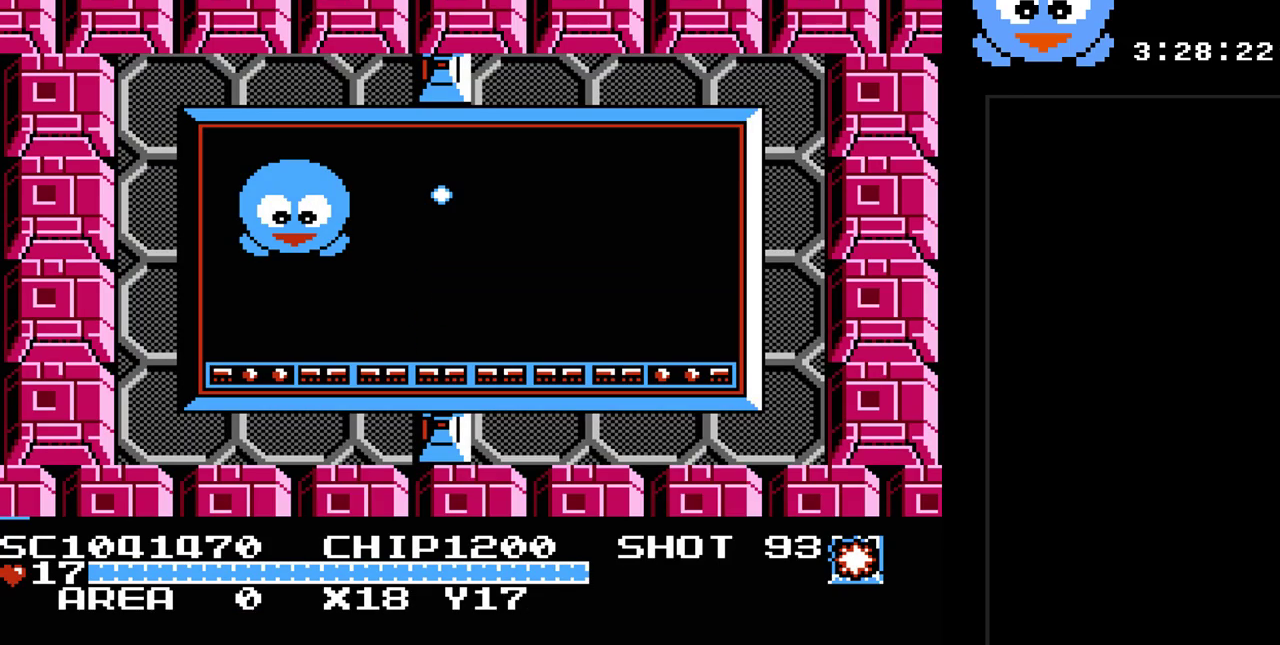
{"buttons": ["DPAD_UP"], "events": [[267, "DPAD_UP", "down"], [367, "Y", "up"]]}
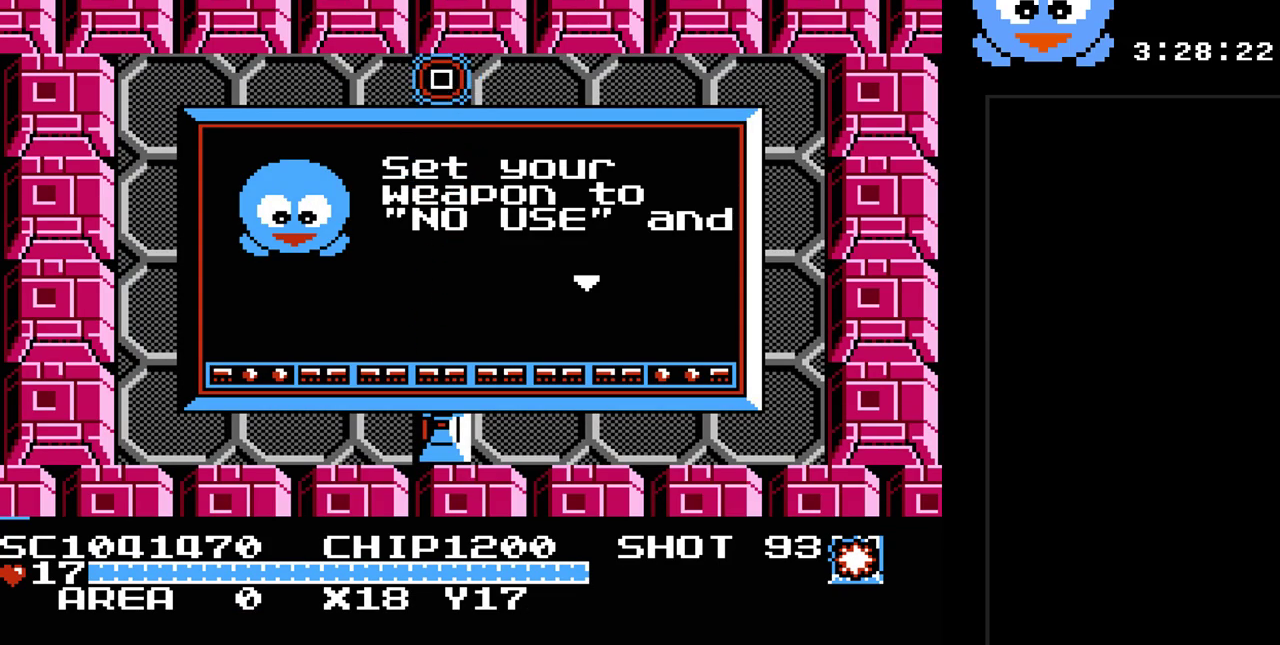
{"buttons": [], "events": [[450, "DPAD_UP", "up"]]}
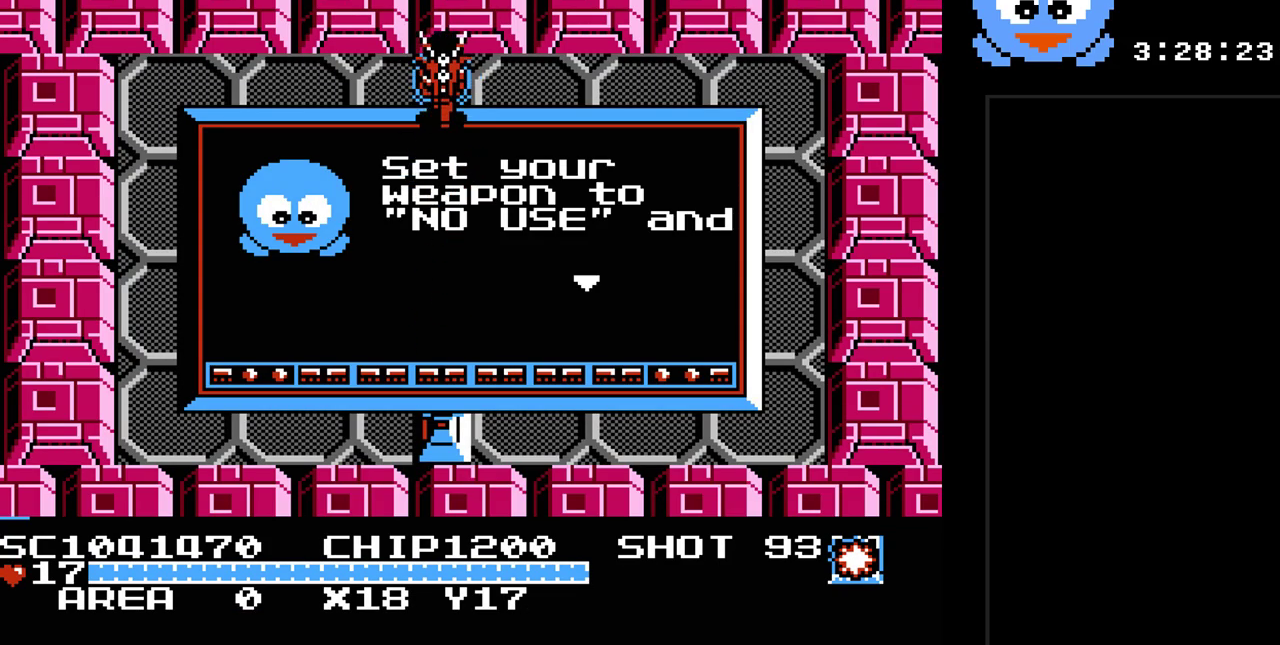
{"buttons": ["B"], "events": [[483, "B", "down"]]}
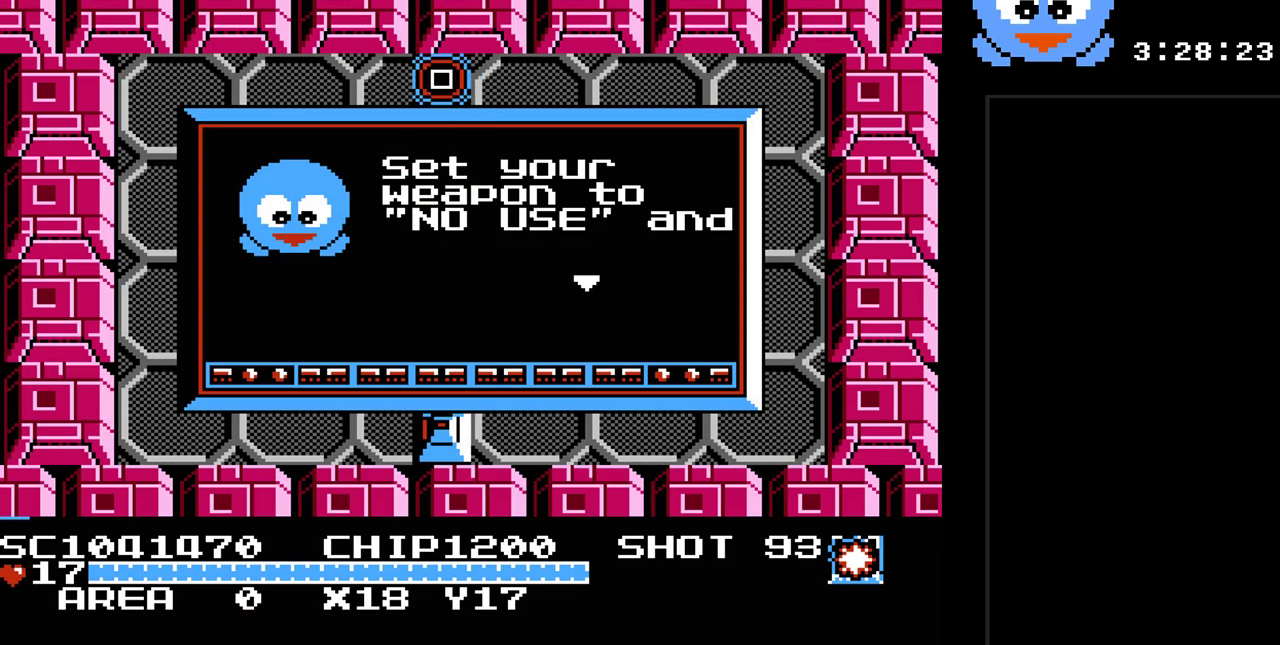
{"buttons": [], "events": [[83, "B", "up"]]}
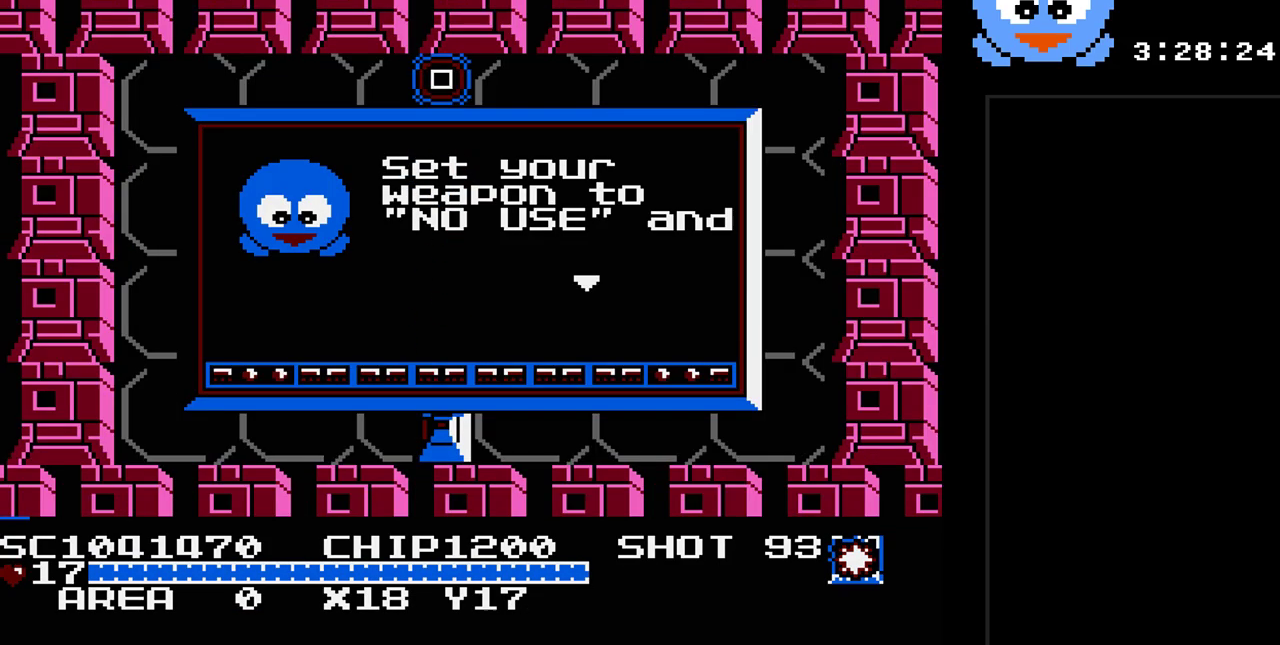
{"buttons": ["DPAD_UP"], "events": [[217, "DPAD_UP", "down"]]}
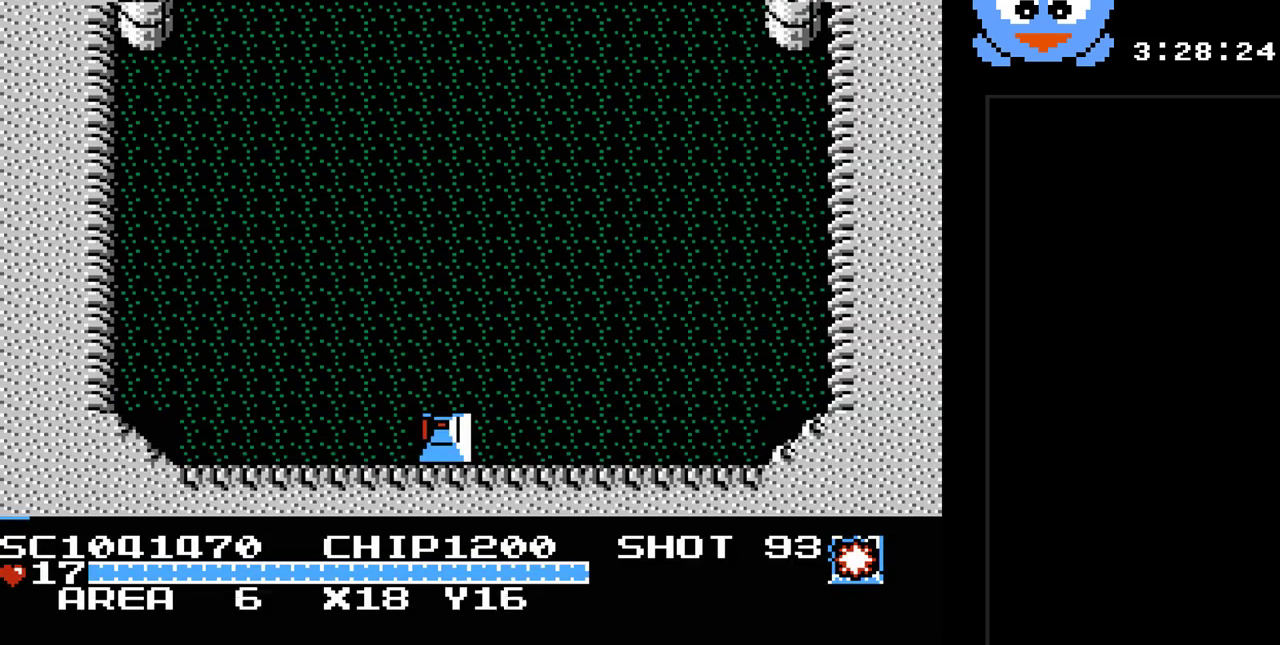
{"buttons": ["Y", "DPAD_UP"], "events": [[433, "Y", "down"]]}
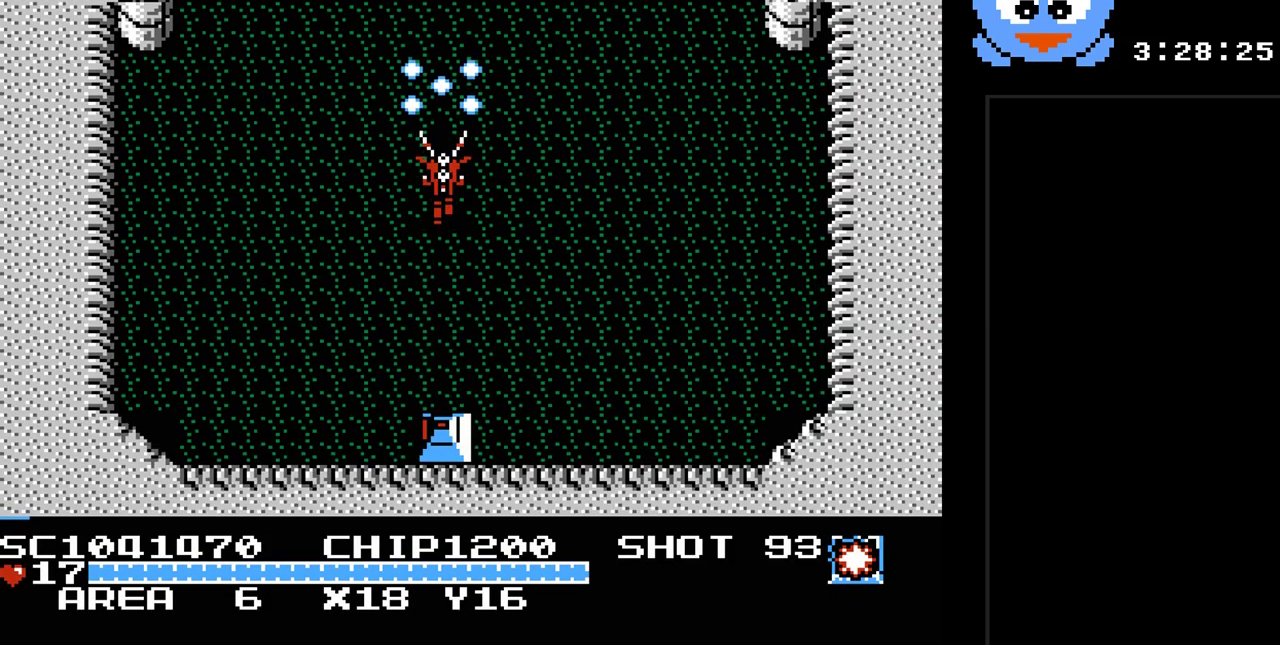
{"buttons": ["DPAD_UP"], "events": [[150, "Y", "up"]]}
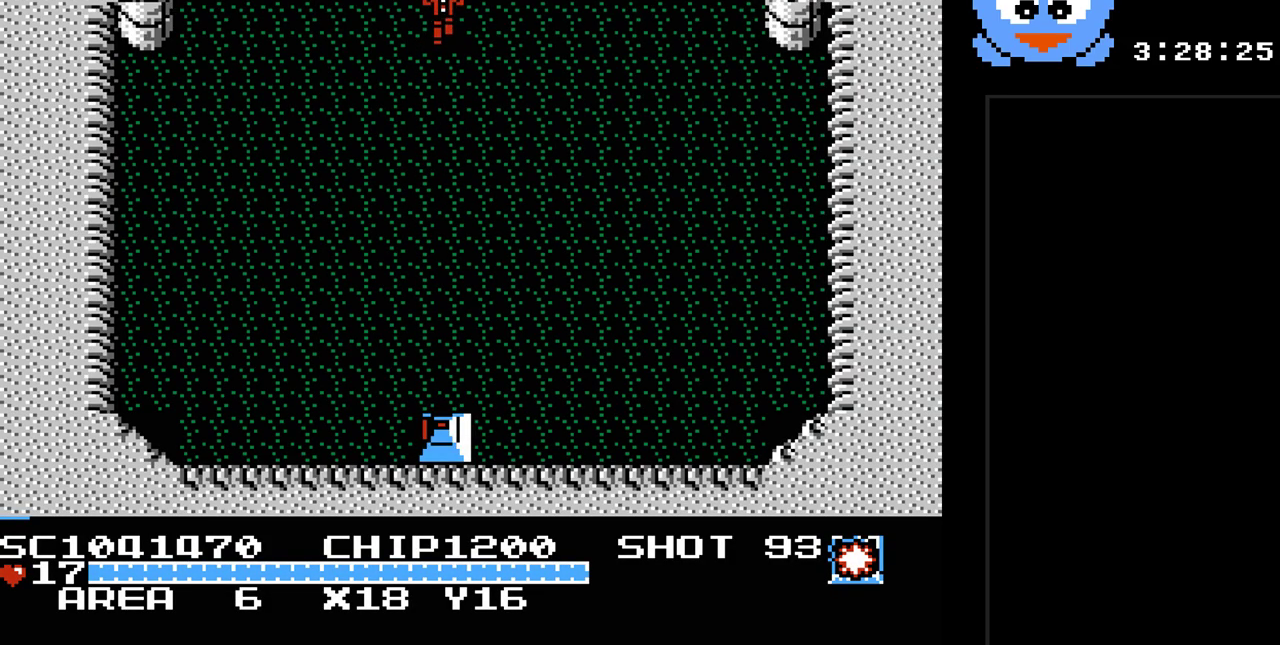
{"buttons": [], "events": [[483, "DPAD_UP", "up"]]}
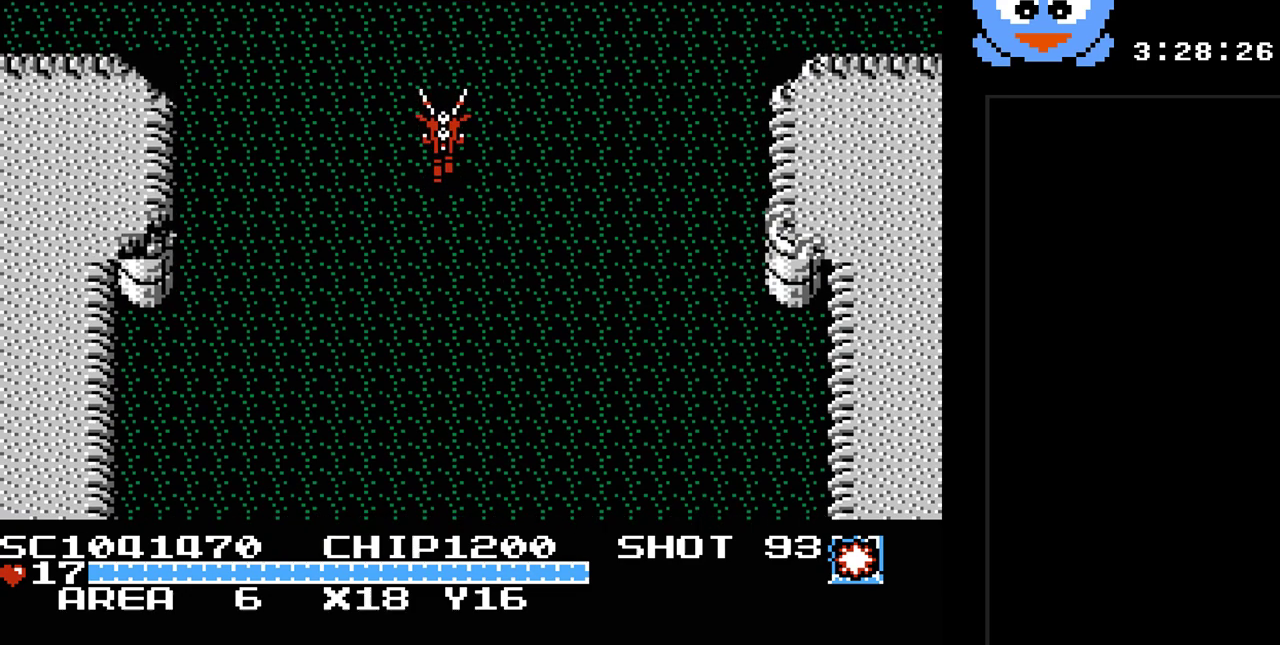
{"buttons": ["DPAD_RIGHT"], "events": [[267, "DPAD_UP", "down"], [300, "DPAD_RIGHT", "down"], [400, "DPAD_UP", "up"]]}
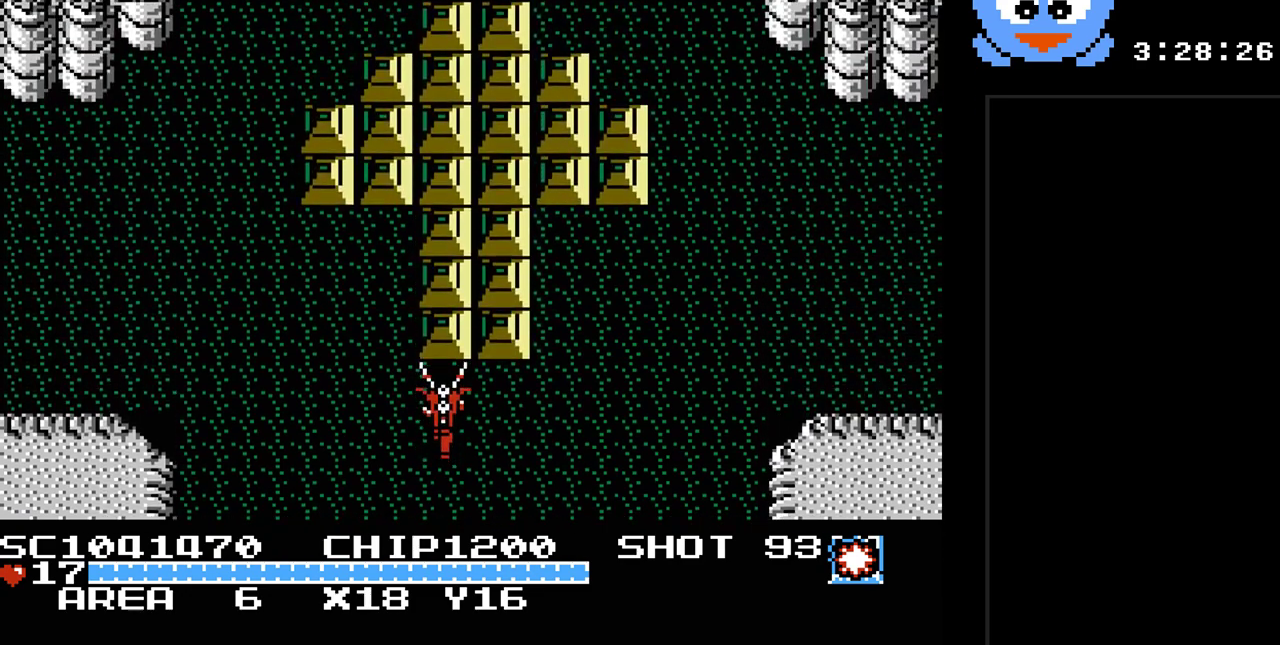
{"buttons": ["DPAD_UP", "DPAD_RIGHT"], "events": [[500, "DPAD_UP", "down"]]}
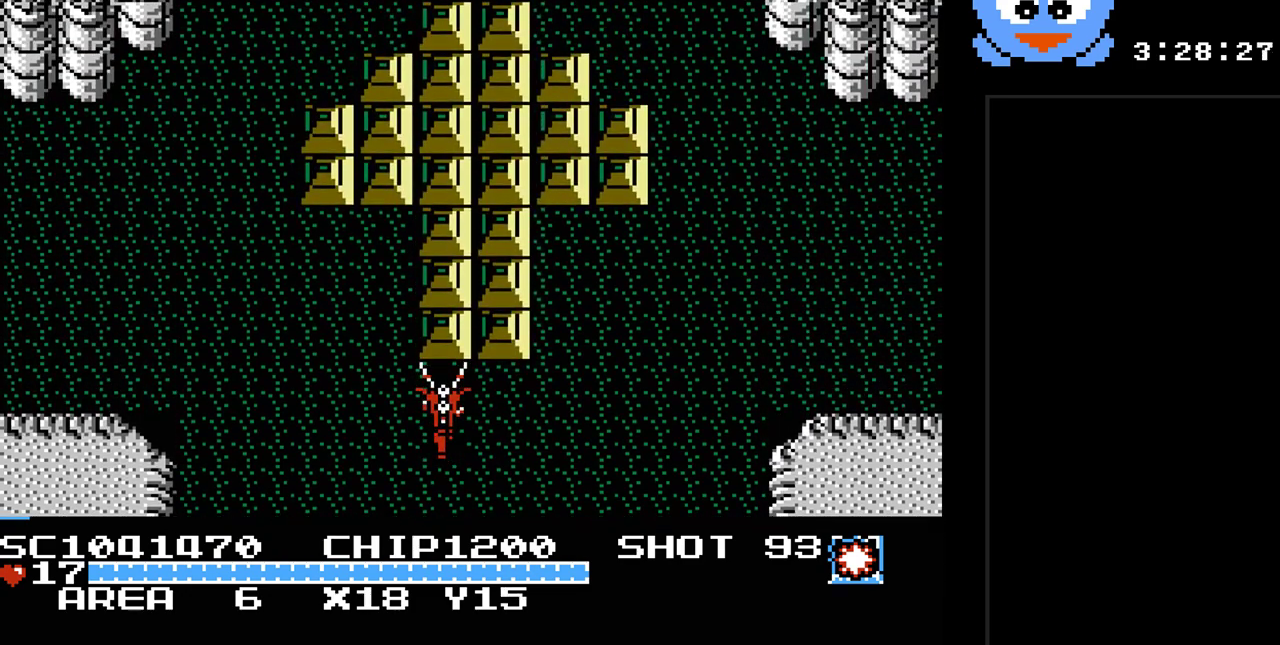
{"buttons": ["Y", "DPAD_UP"], "events": [[67, "DPAD_RIGHT", "up"], [100, "Y", "down"], [383, "DPAD_RIGHT", "down"], [483, "DPAD_RIGHT", "up"]]}
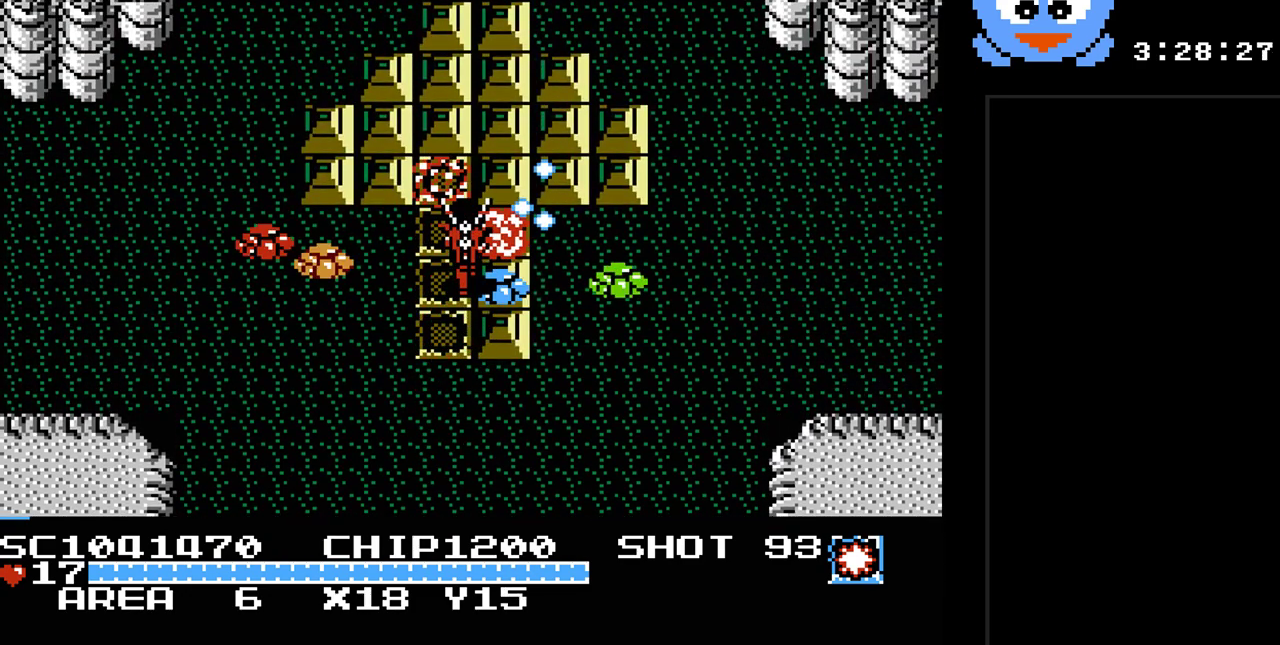
{"buttons": ["Y", "DPAD_UP"], "events": []}